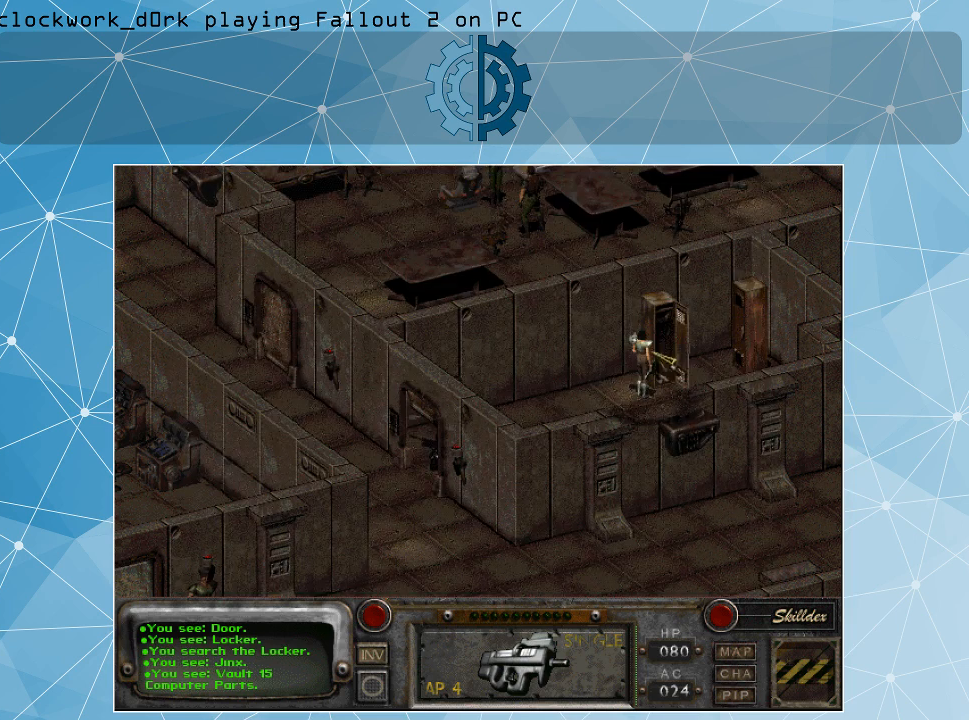
Gameplay with keyboard and mouse; each line is a JSON object with the keys and mouse buttons held at the frame after it. "events" lists presses ("down") and releases ("up") of ".", "/", "0", "1", "2", "3", "4", "5", "6", "7", "8", "9", "a", "alt_l", "alt_r", "b", "backslash", "backspace", "c", "caps_lock", "comma", "ctrl_l", "ctrl_r", "d", "e", "equals", "f", "g", "h", "i", "j", "k", "l", "lbracket", "m", "minus", "n", "o", "p", "q", "quote", "r", "rbracket", "return", "s", "semicolon", "shift_l", "shift_r", "space", "super", "t", "tab", "tilde", "u", "v", "w", "x", "y", "z", "mouse_left" and "mouse_right" between this image and that frame as [ms after this image, input, new state], when the widget could be followed in between. "mouse_left", "mouse_right" = the "left", "right" buttons of the "mouse" list. No other keys are recorded. Not read: mouse_move.
{"keys": [], "mouse": [], "events": []}
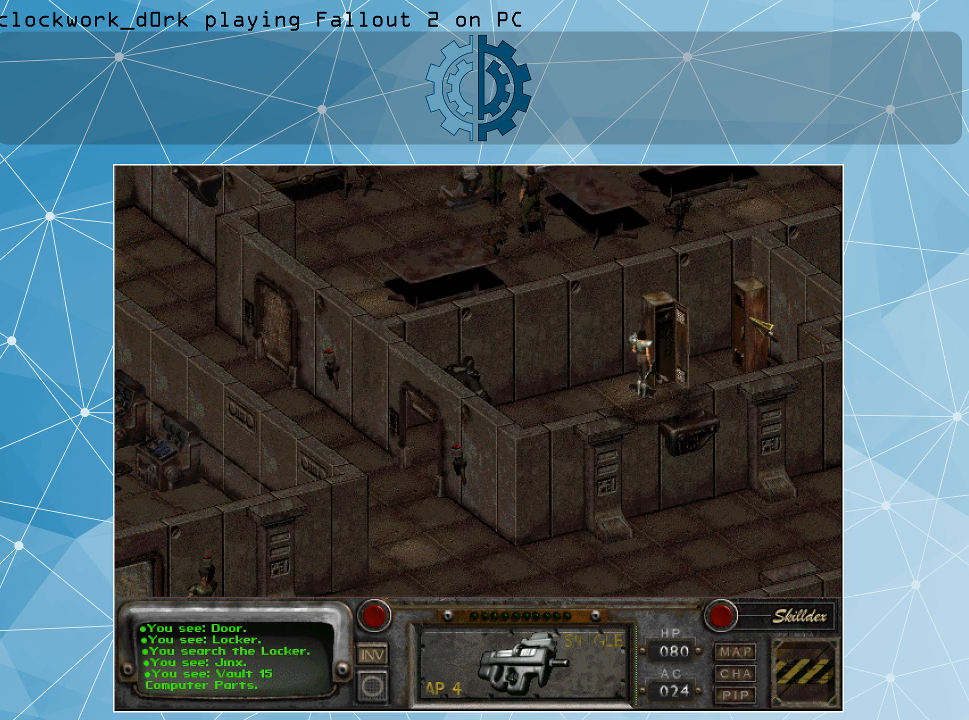
{"keys": [], "mouse": [], "events": [[100, "mouse_left", "down"], [167, "mouse_left", "up"]]}
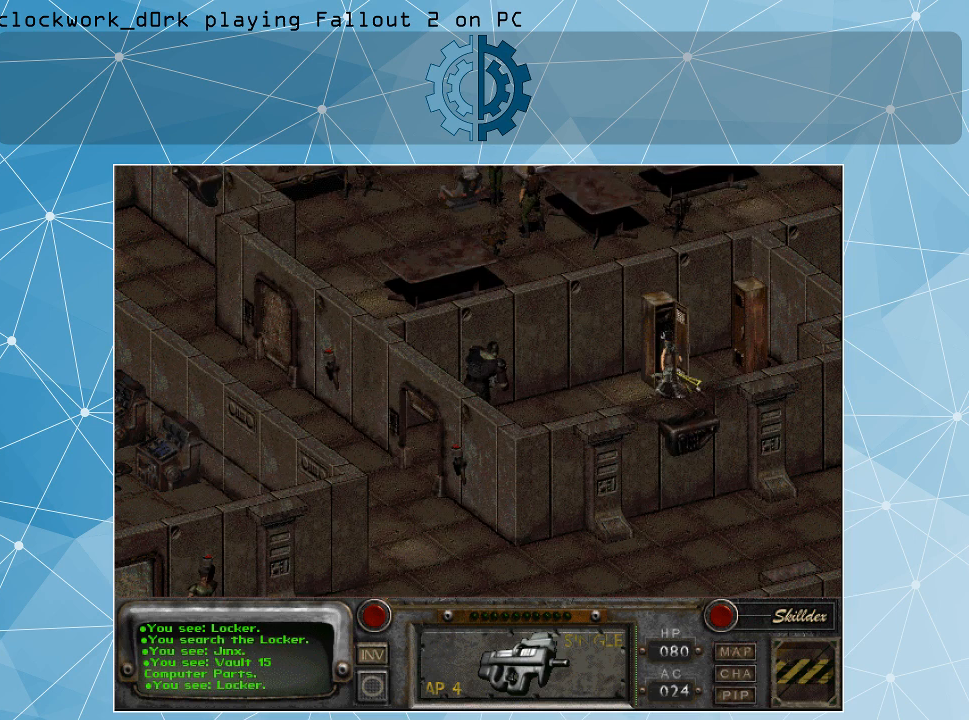
{"keys": [], "mouse": [], "events": []}
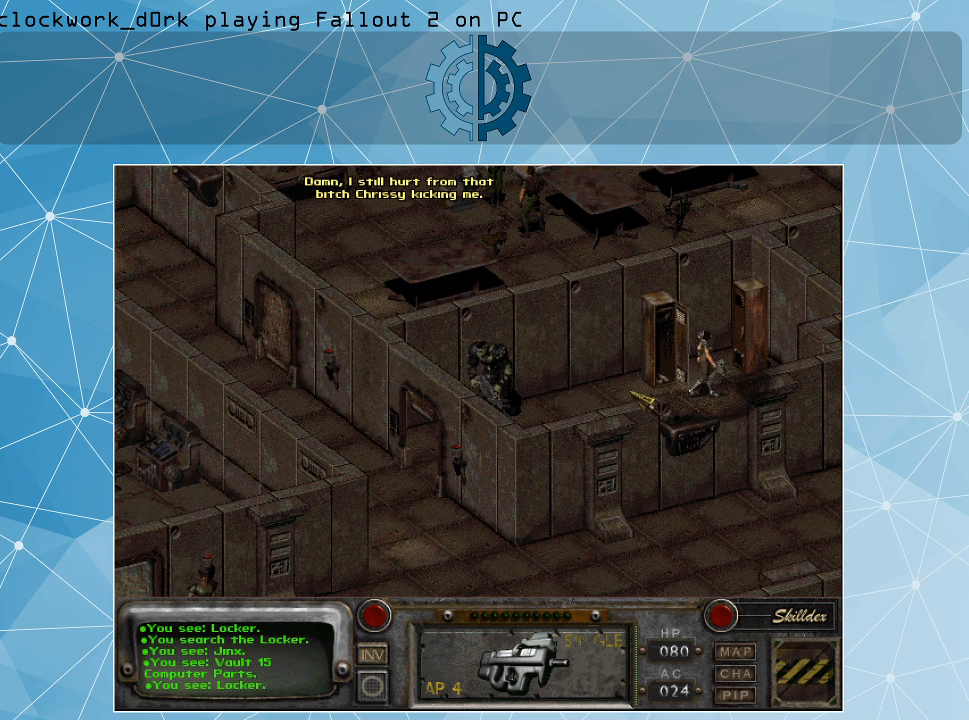
{"keys": [], "mouse": [], "events": []}
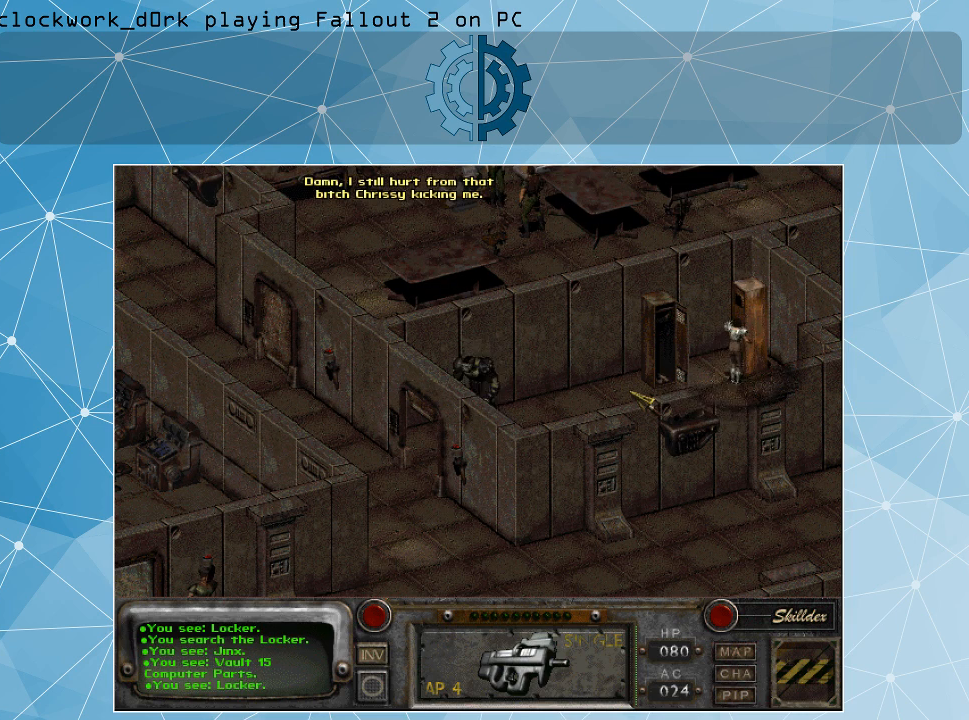
{"keys": [], "mouse": [], "events": []}
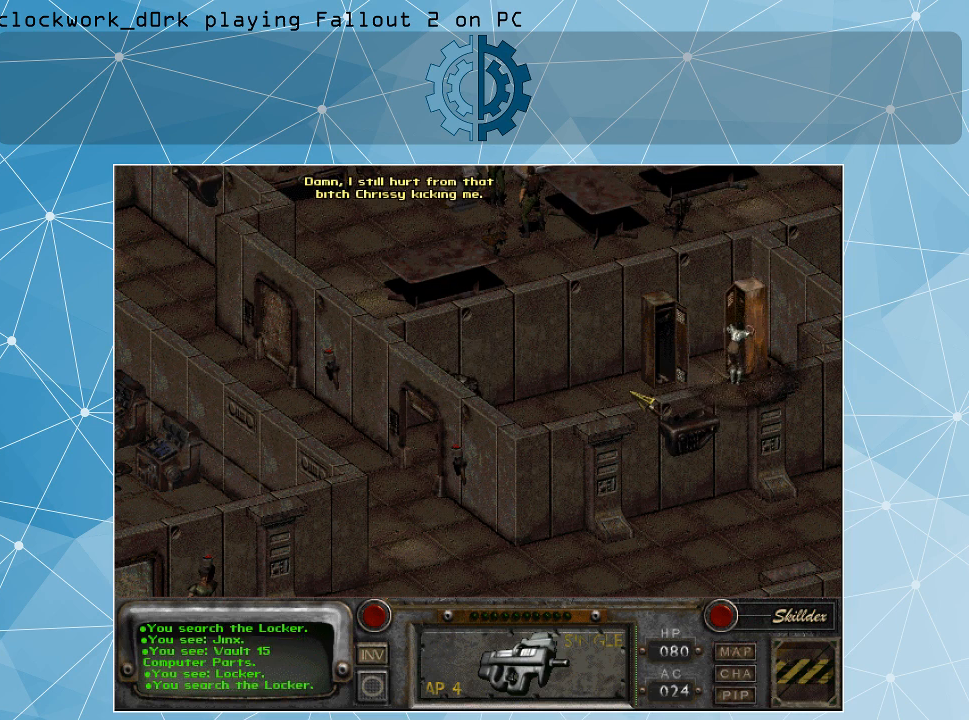
{"keys": [], "mouse": [], "events": []}
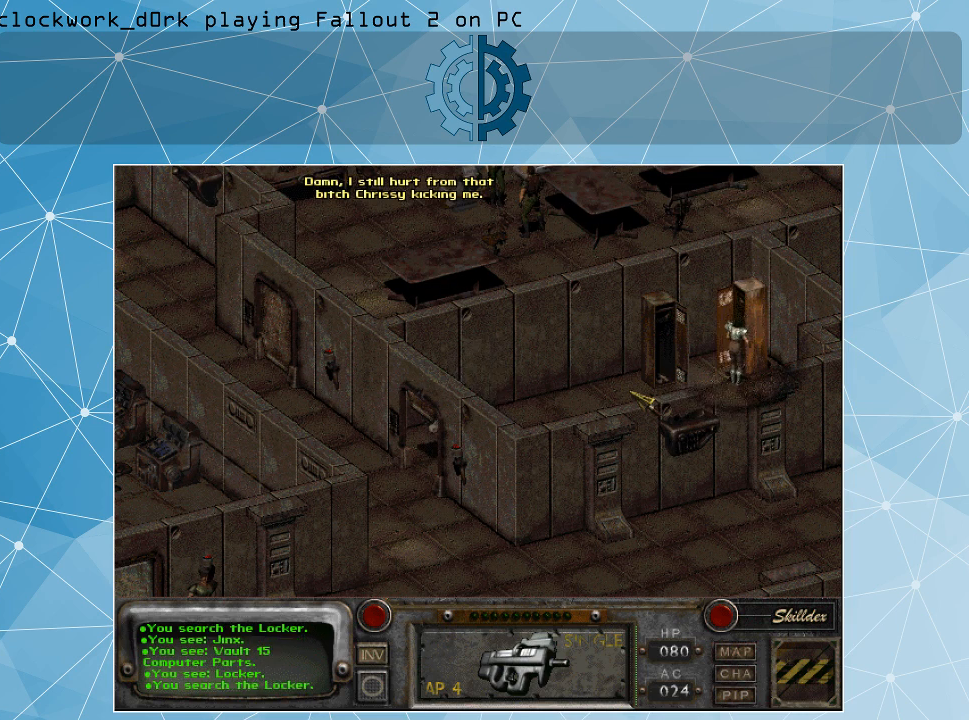
{"keys": [], "mouse": [], "events": []}
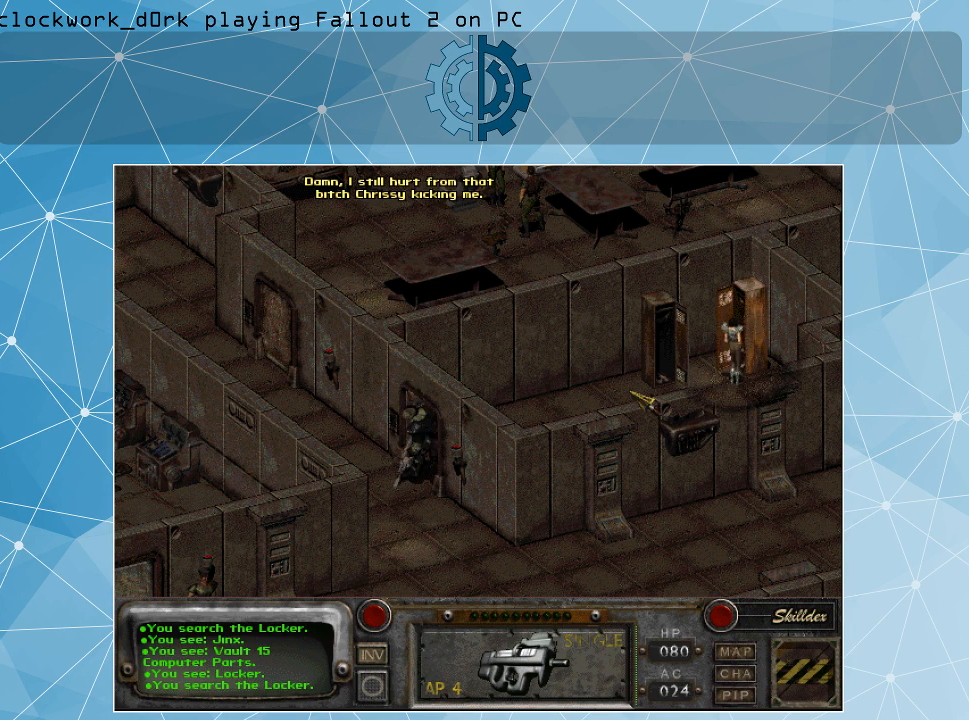
{"keys": [], "mouse": [], "events": []}
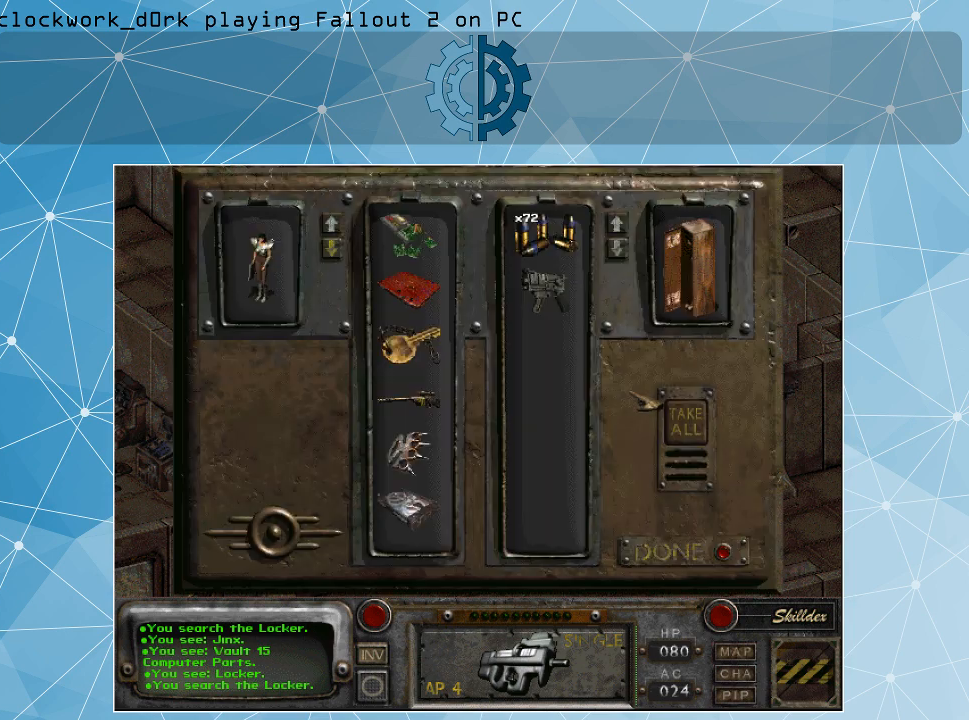
{"keys": [], "mouse": [], "events": []}
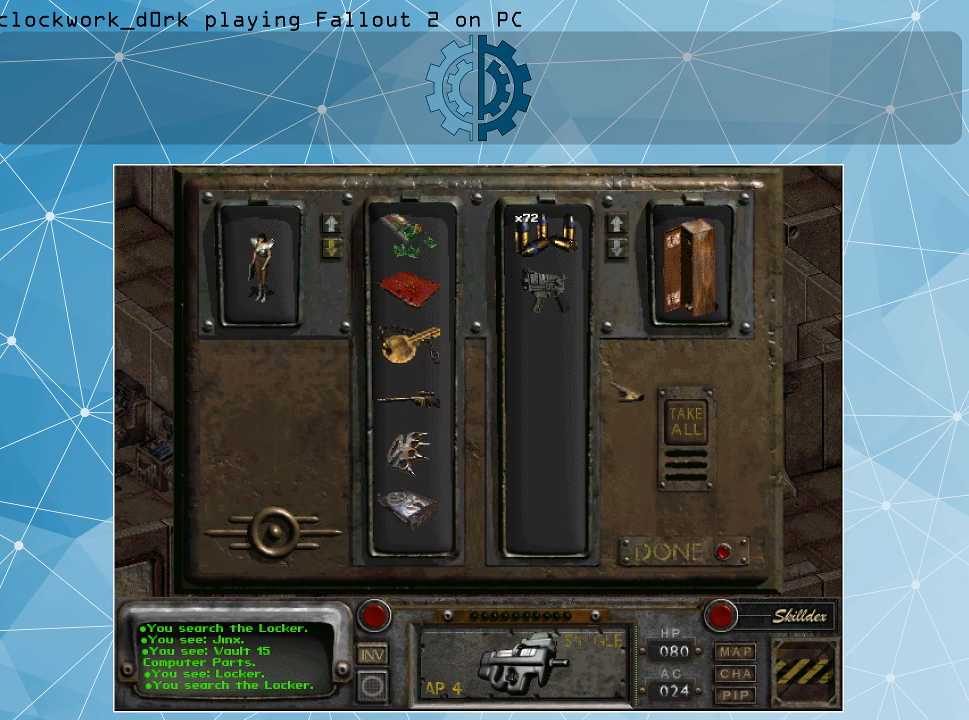
{"keys": [], "mouse": [], "events": []}
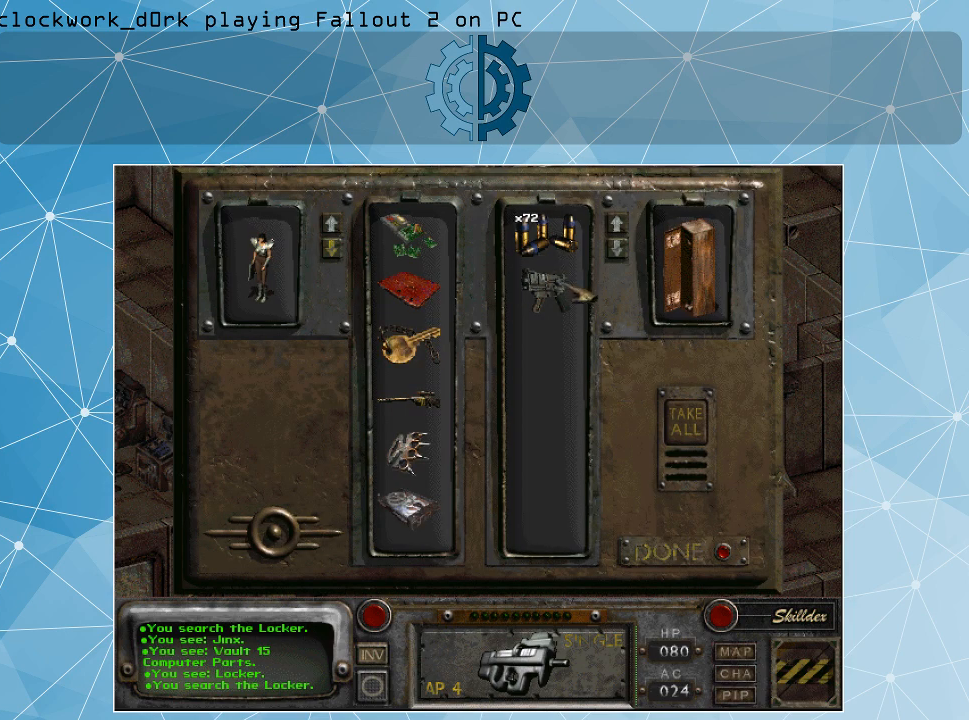
{"keys": [], "mouse": ["right"], "events": [[500, "mouse_right", "down"]]}
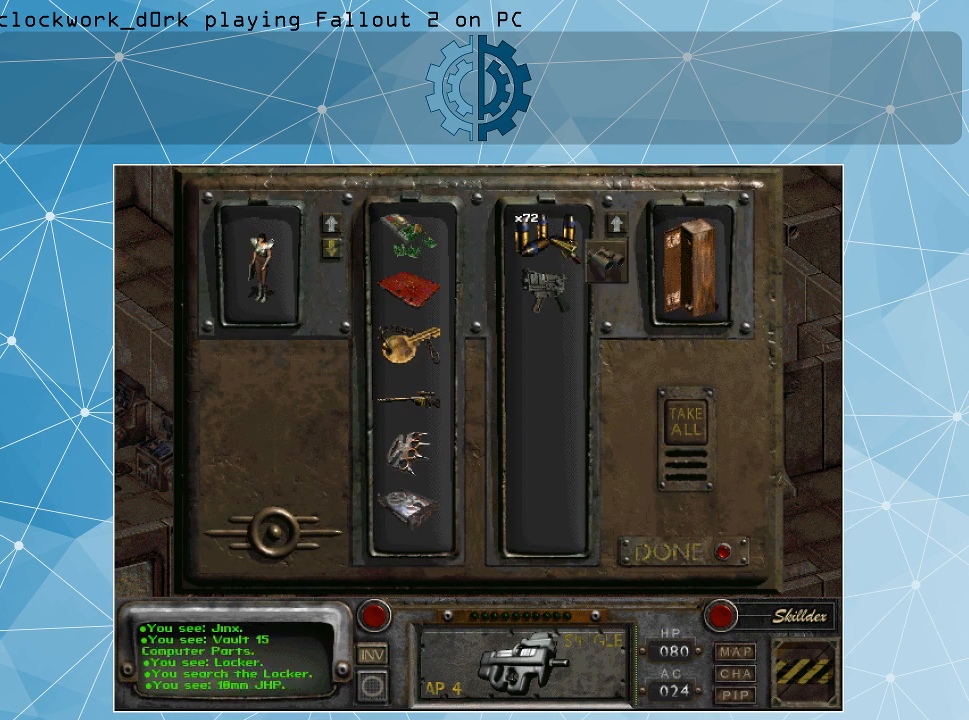
{"keys": [], "mouse": [], "events": [[133, "mouse_right", "up"]]}
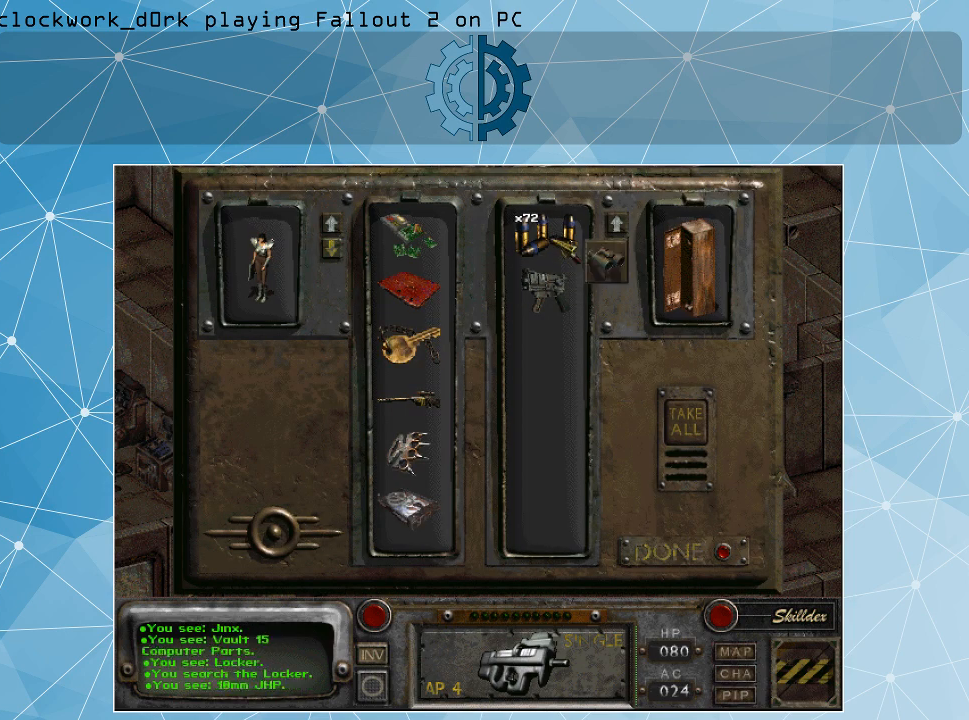
{"keys": [], "mouse": [], "events": [[367, "mouse_right", "down"], [500, "mouse_right", "up"]]}
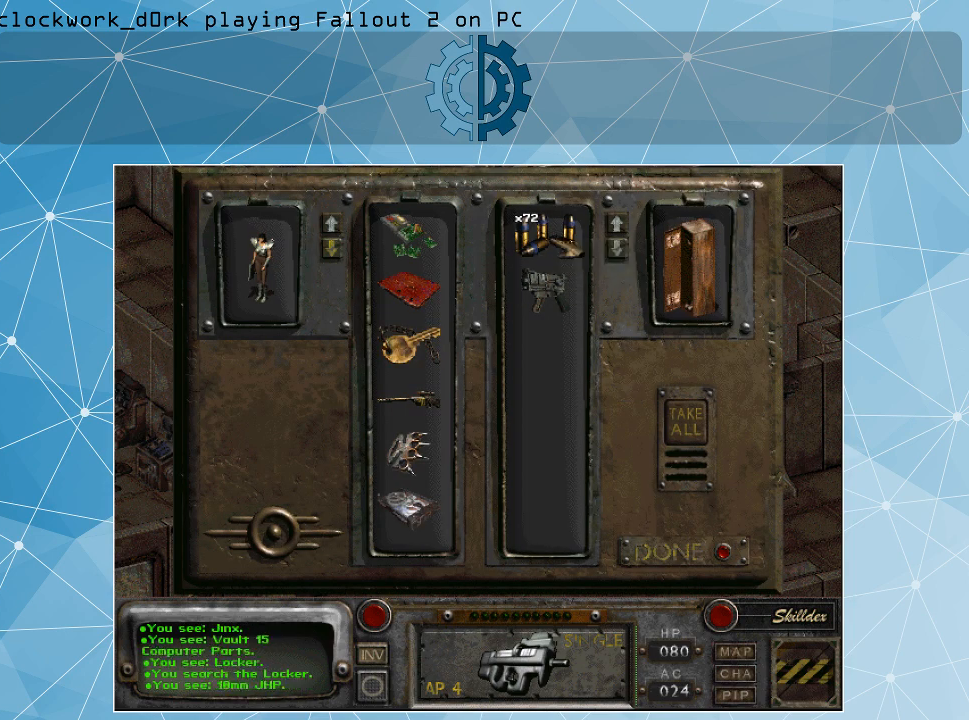
{"keys": [], "mouse": ["left"], "events": [[500, "mouse_left", "down"]]}
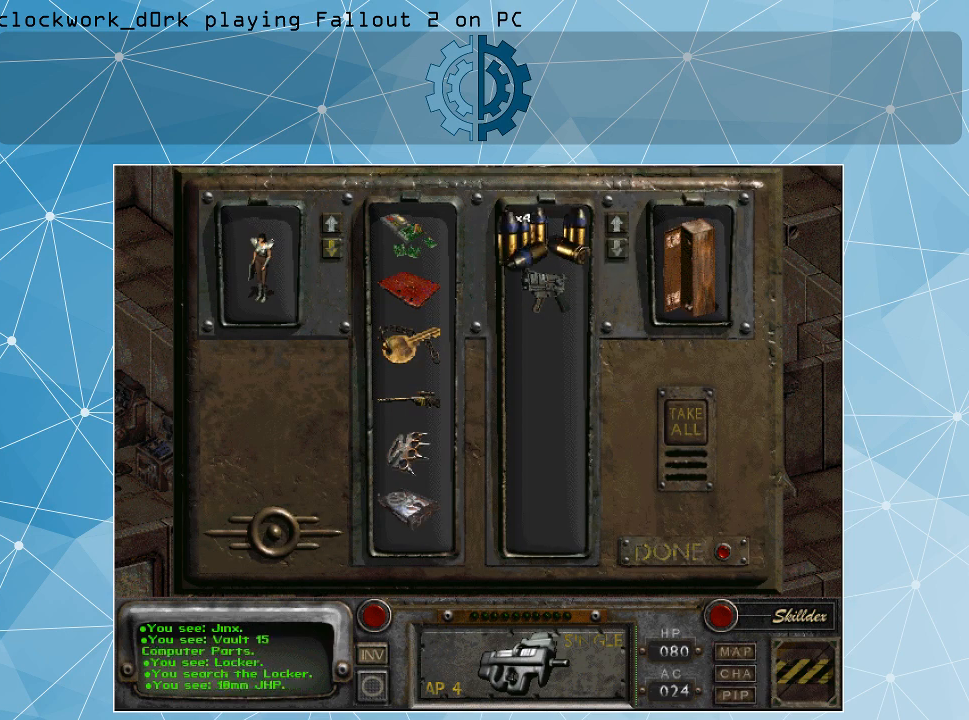
{"keys": [], "mouse": [], "events": [[433, "mouse_left", "up"]]}
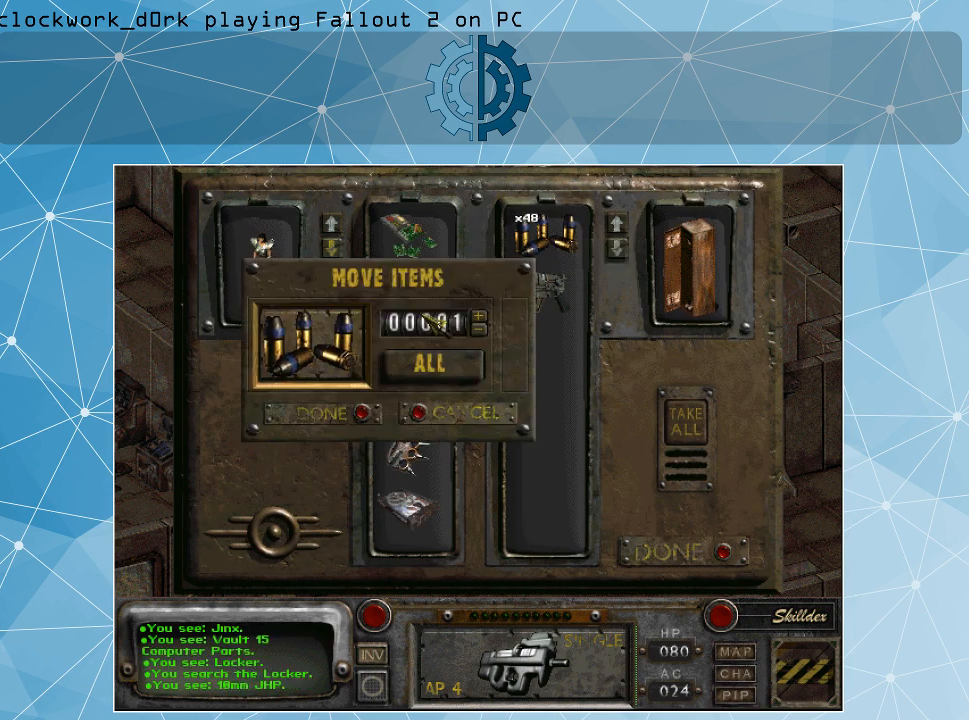
{"keys": [], "mouse": [], "events": []}
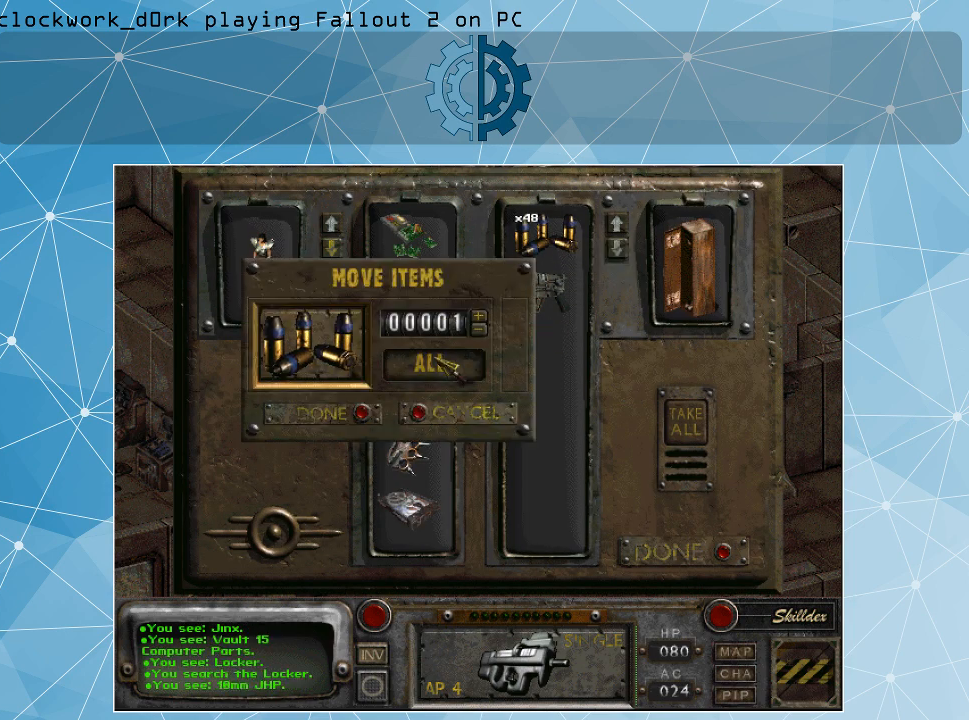
{"keys": [], "mouse": [], "events": [[33, "mouse_left", "down"], [133, "mouse_left", "up"]]}
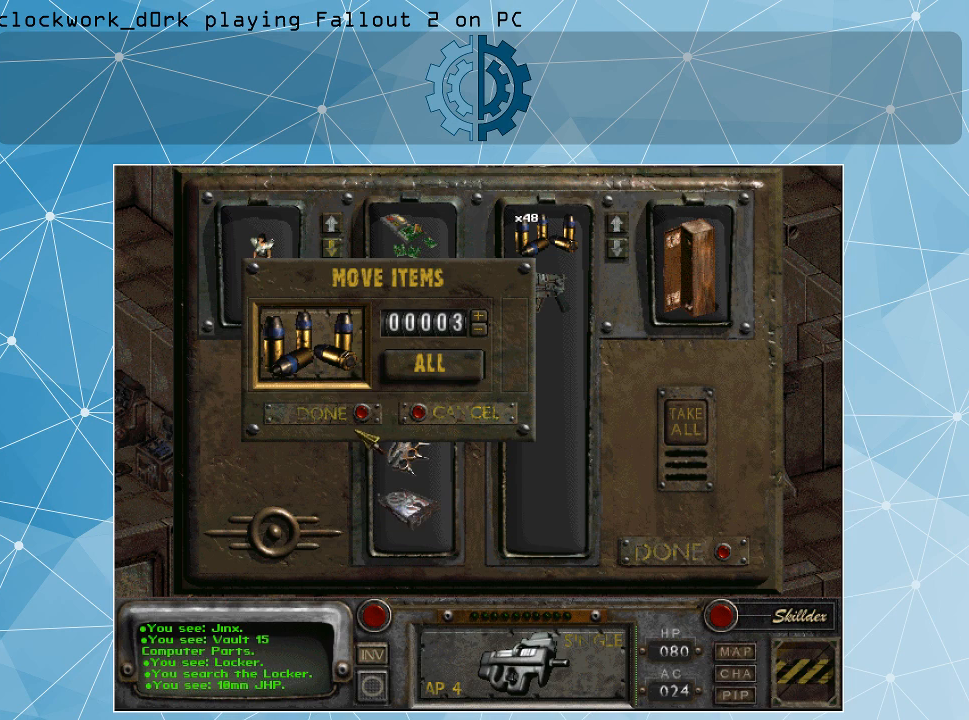
{"keys": [], "mouse": [], "events": [[333, "mouse_left", "down"], [367, "mouse_left", "up"]]}
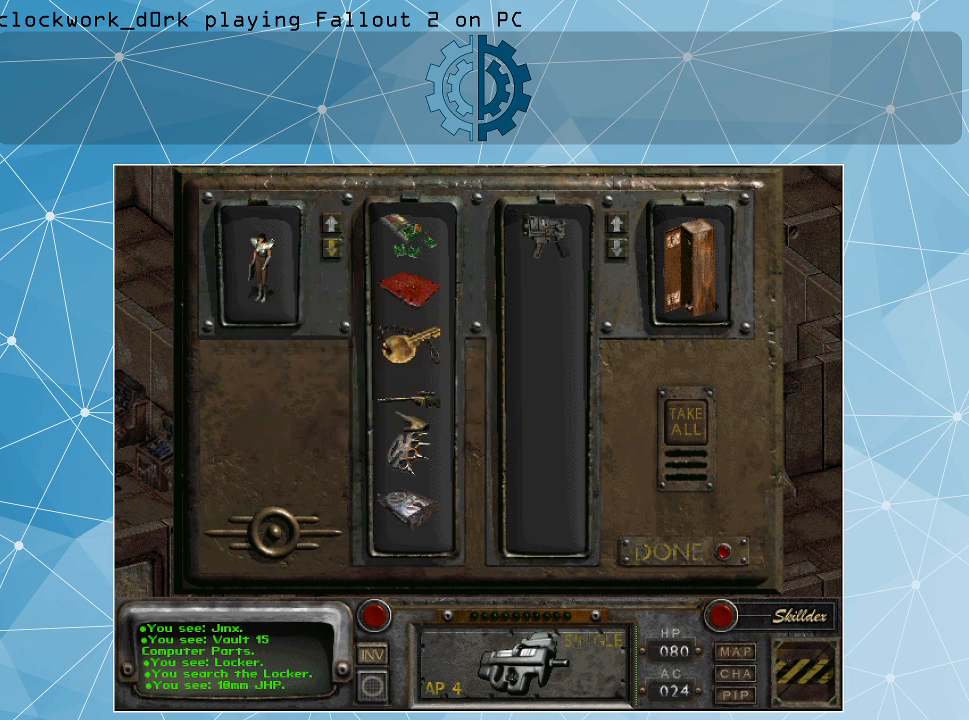
{"keys": [], "mouse": [], "events": []}
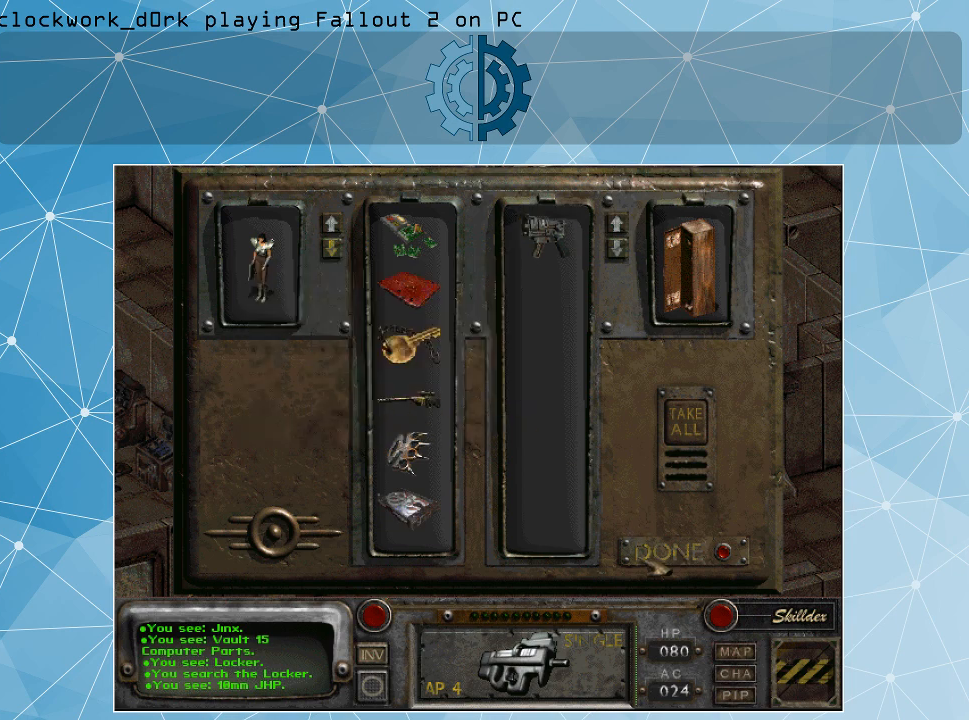
{"keys": [], "mouse": [], "events": []}
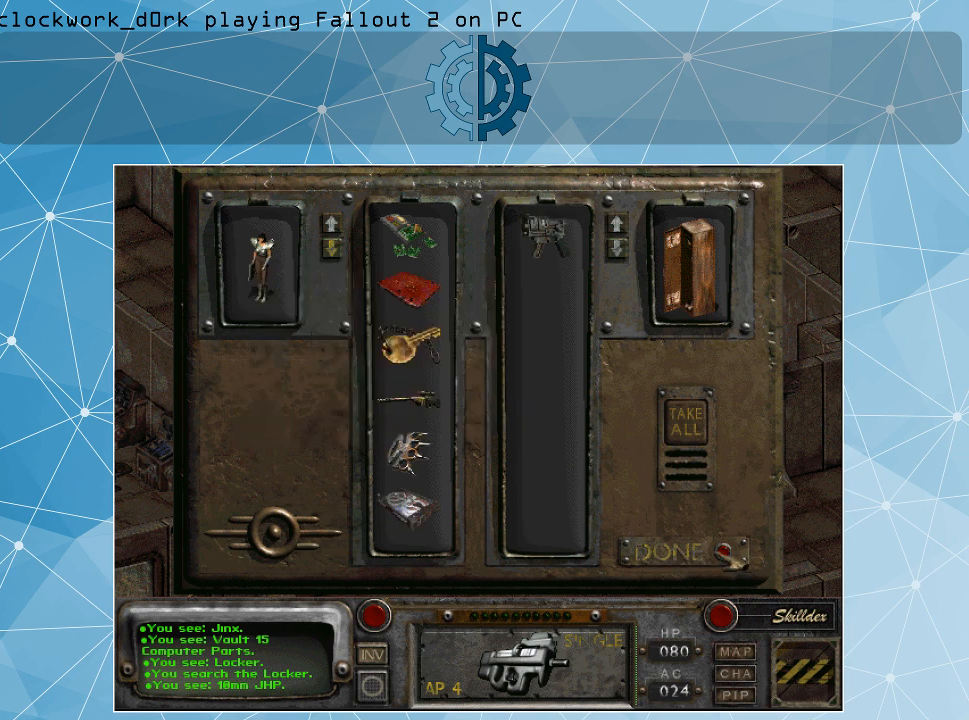
{"keys": [], "mouse": [], "events": [[233, "mouse_left", "down"], [367, "mouse_left", "up"]]}
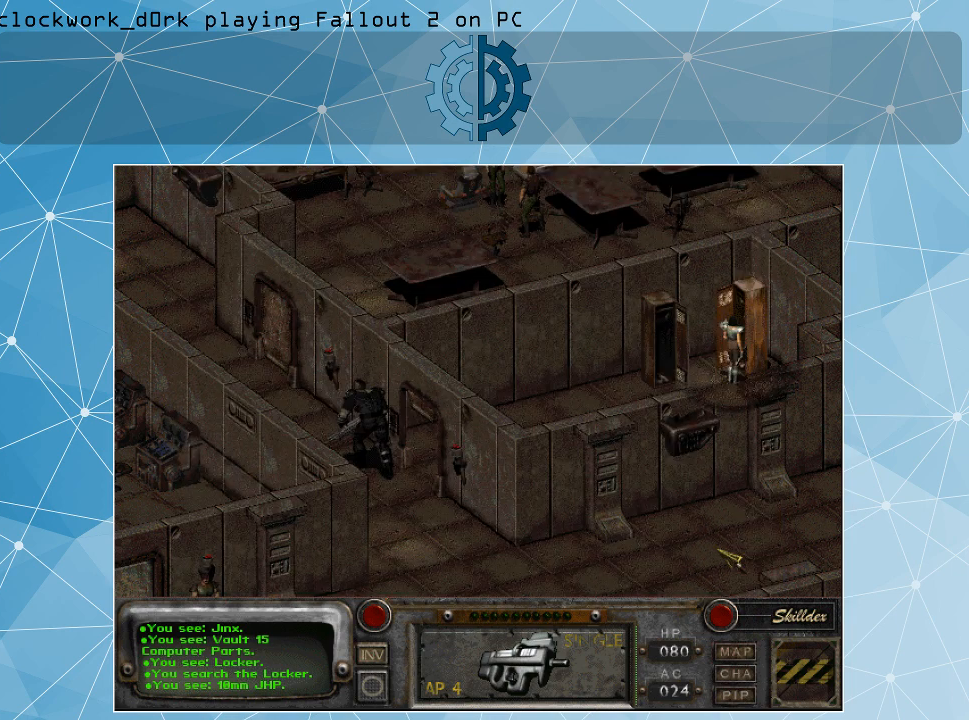
{"keys": [], "mouse": [], "events": []}
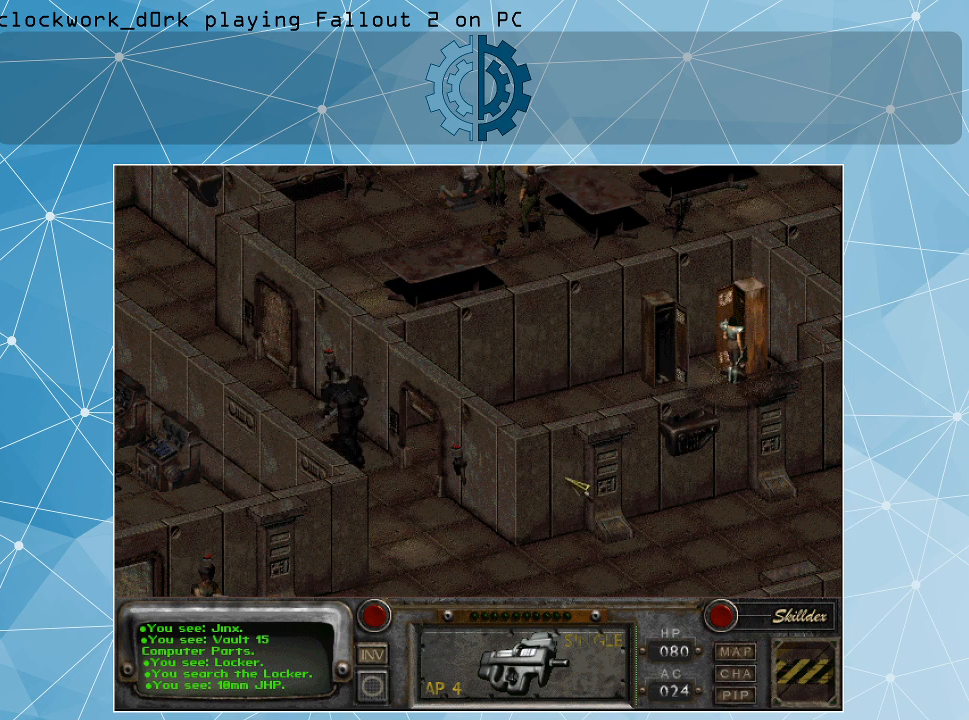
{"keys": [], "mouse": [], "events": []}
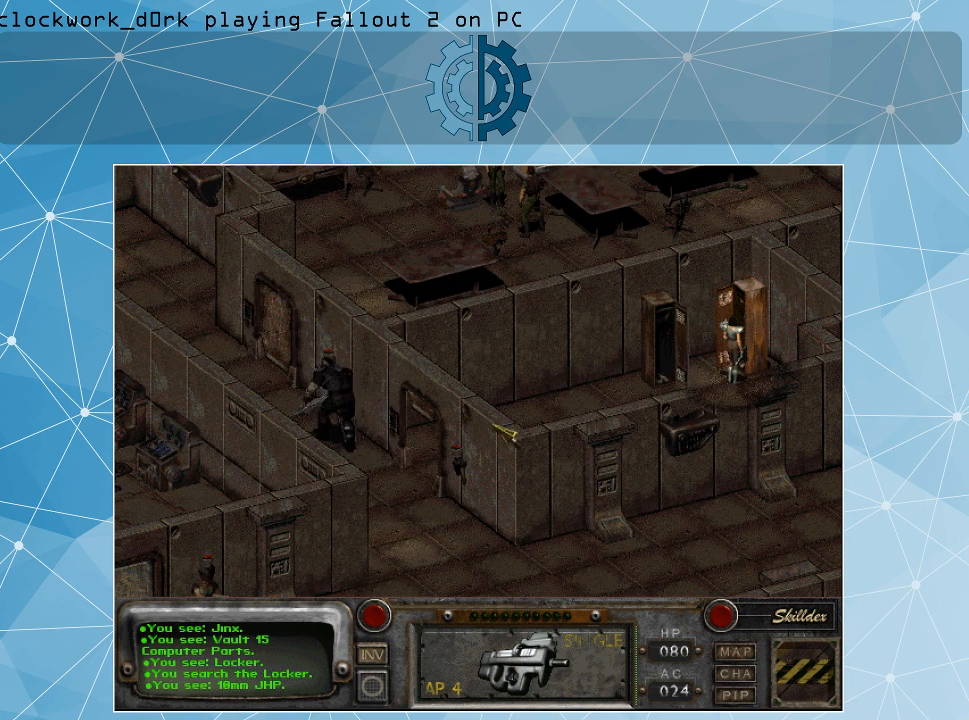
{"keys": [], "mouse": [], "events": [[133, "mouse_right", "down"], [300, "mouse_right", "up"]]}
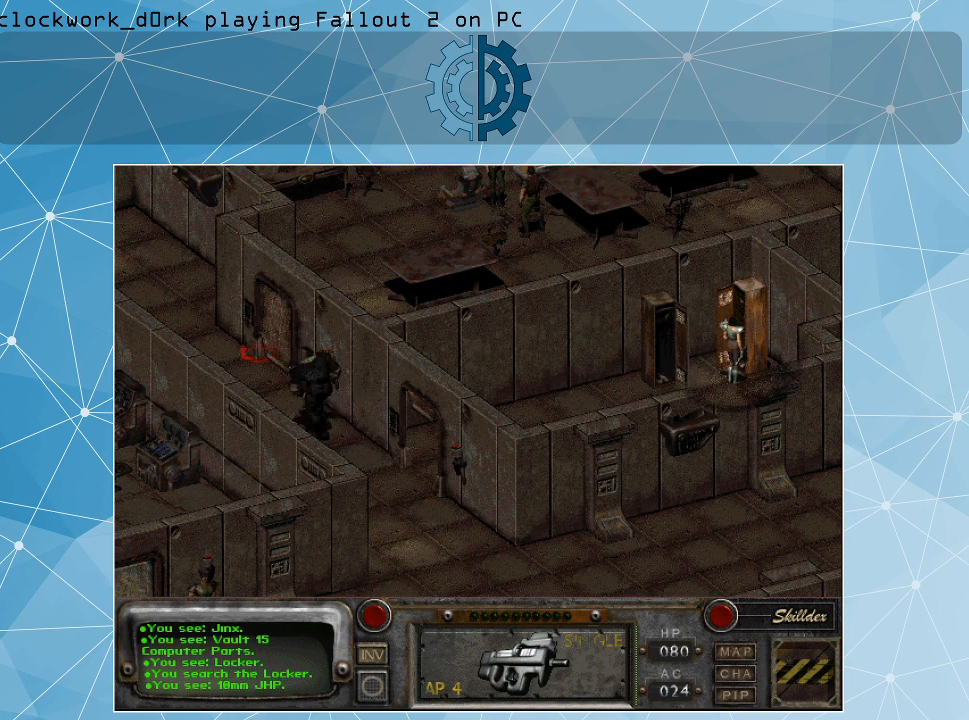
{"keys": [], "mouse": ["left"], "events": [[400, "mouse_left", "down"]]}
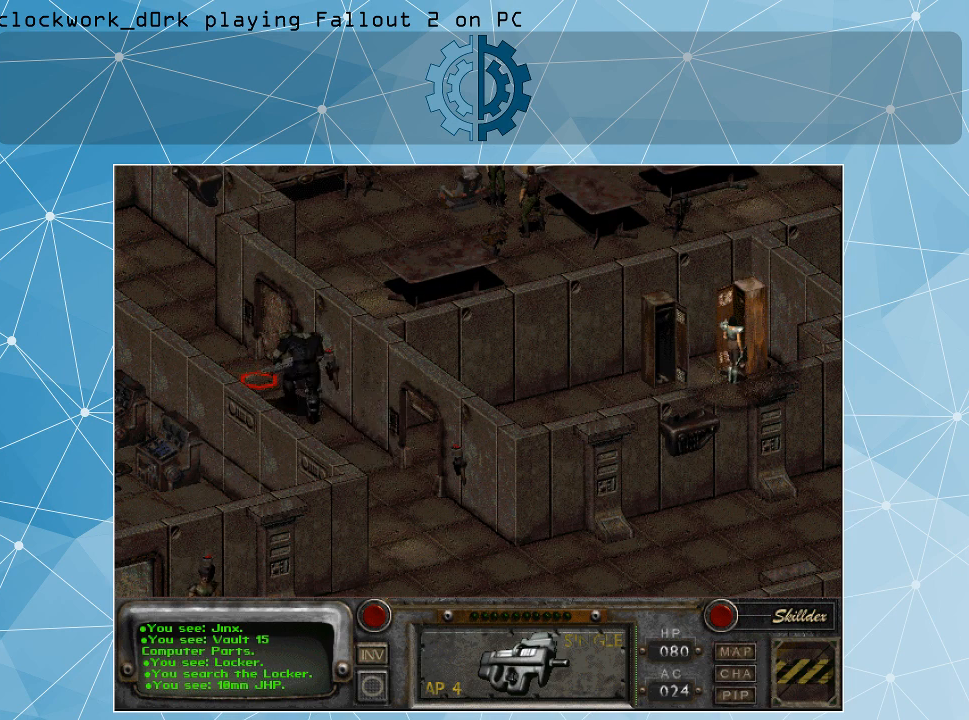
{"keys": [], "mouse": [], "events": [[33, "mouse_left", "up"]]}